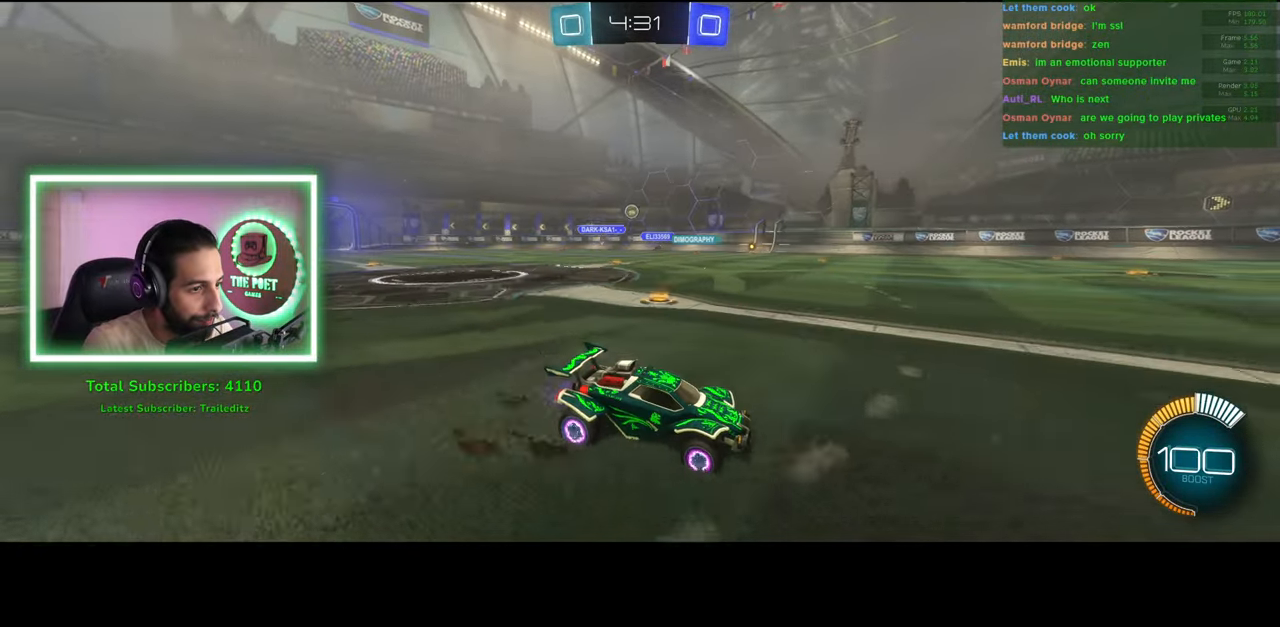
Gameplay with keyboard and mouse; each line is a JSON object with the keys and mouse buttons held at the frame after it. "events" lists presses ("down") and releases ("up") of "a", "ctrl", "d", "e", "q", "s", "shift", "space", "w", "mouse_left", "mouse_wheel", "mouse_right", "mouse_mb4" and "mouse_mb5" between this image and that frame as [ms after this image, input, new state], when the widget could be followed in between. "mouse_left", "mouse_wheel", "mouse_right", "mouse_mb4", "mouse_mb5" = the "left", "wheel", "right", "mb4", "mb5" buttons of the "mouse" list. No other keys are recorded. "wheel" means that the mouse wheel is clicked or scrolled. Mouse movement is not recorded.
{"keys": ["w"], "mouse": [], "events": []}
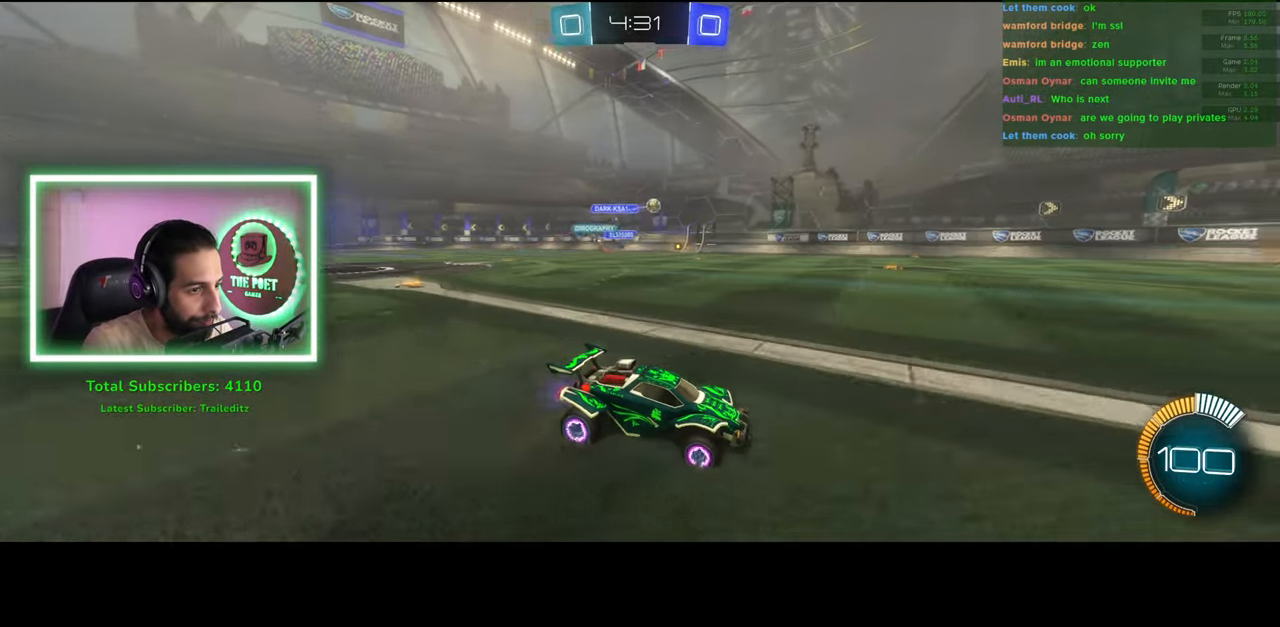
{"keys": ["d", "w"], "mouse": [], "events": [[283, "d", "down"]]}
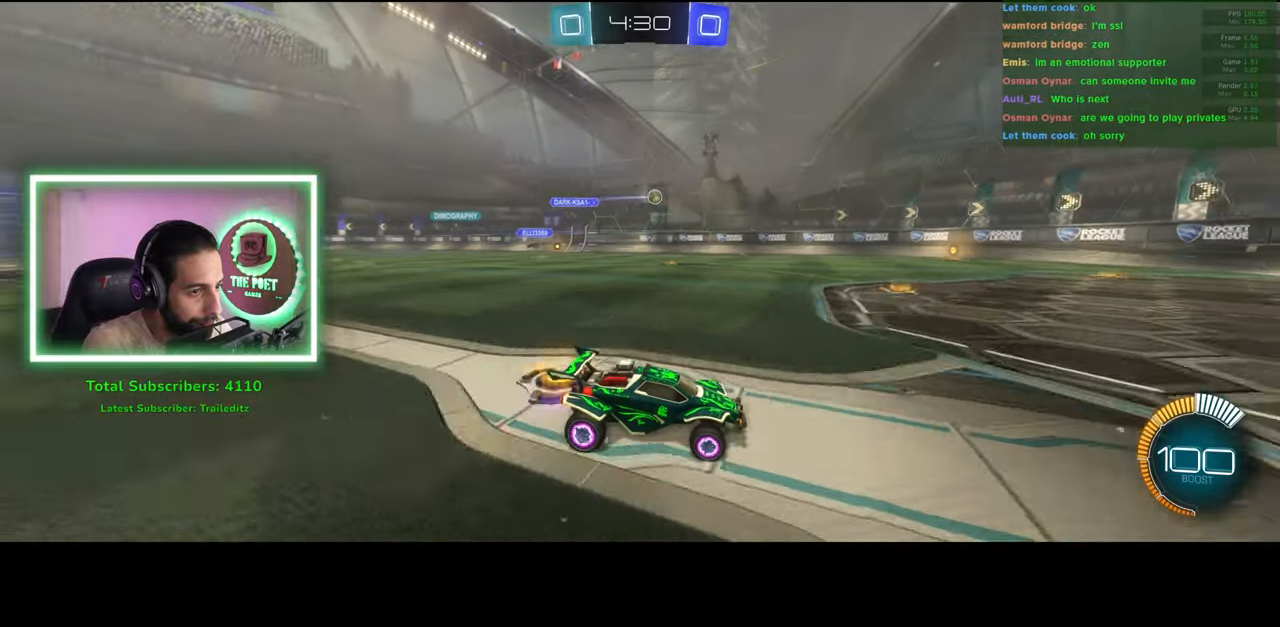
{"keys": [], "mouse": [], "events": [[116, "d", "up"], [500, "w", "up"]]}
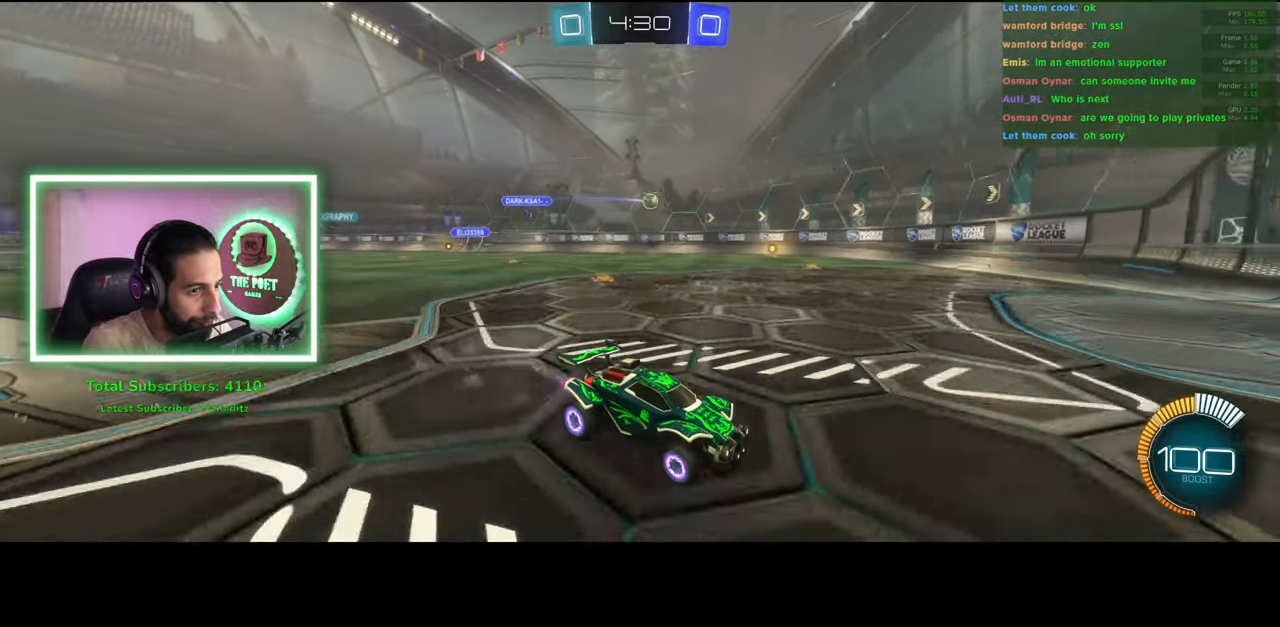
{"keys": ["a", "w"], "mouse": [], "events": [[66, "a", "down"], [216, "shift", "down"], [316, "w", "down"], [366, "shift", "up"]]}
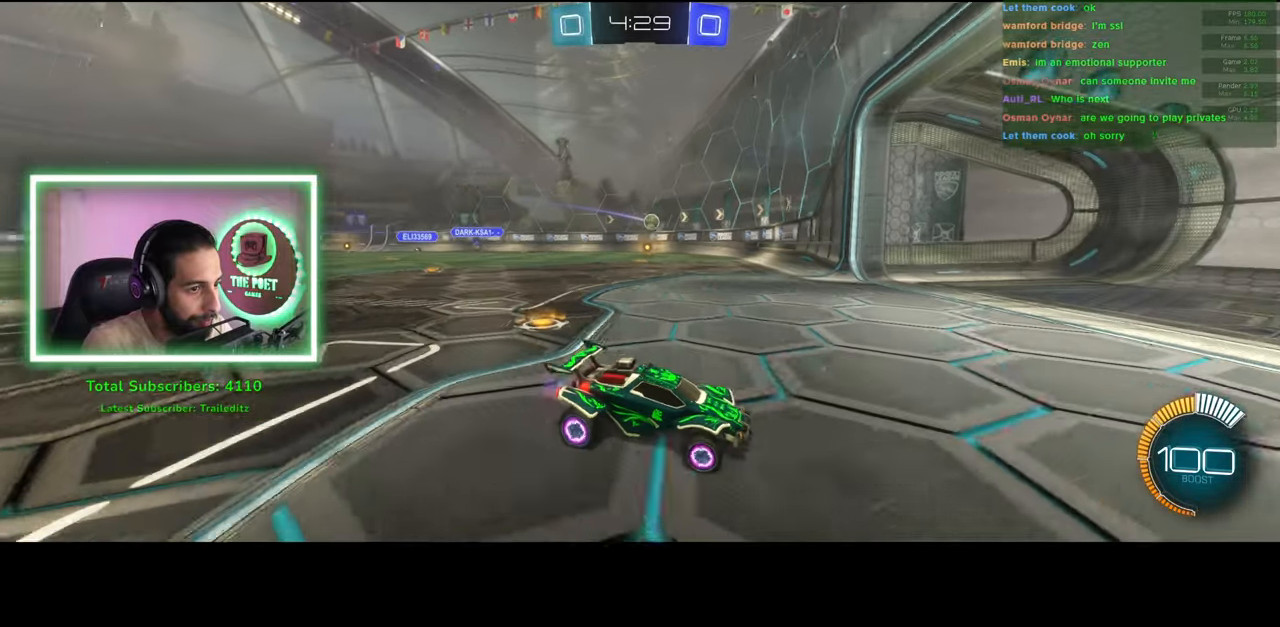
{"keys": ["w"], "mouse": [], "events": [[416, "a", "up"]]}
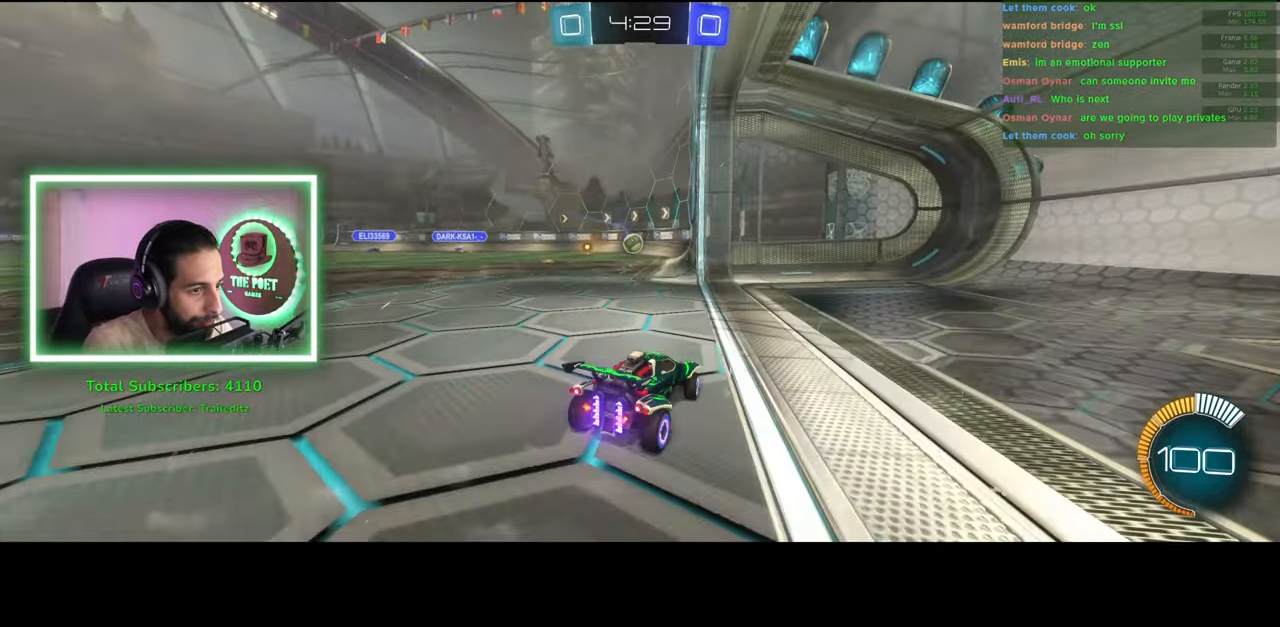
{"keys": ["w"], "mouse": ["right"], "events": [[66, "d", "down"], [150, "mouse_left", "down"], [216, "d", "up"], [433, "mouse_right", "down"], [466, "mouse_left", "up"]]}
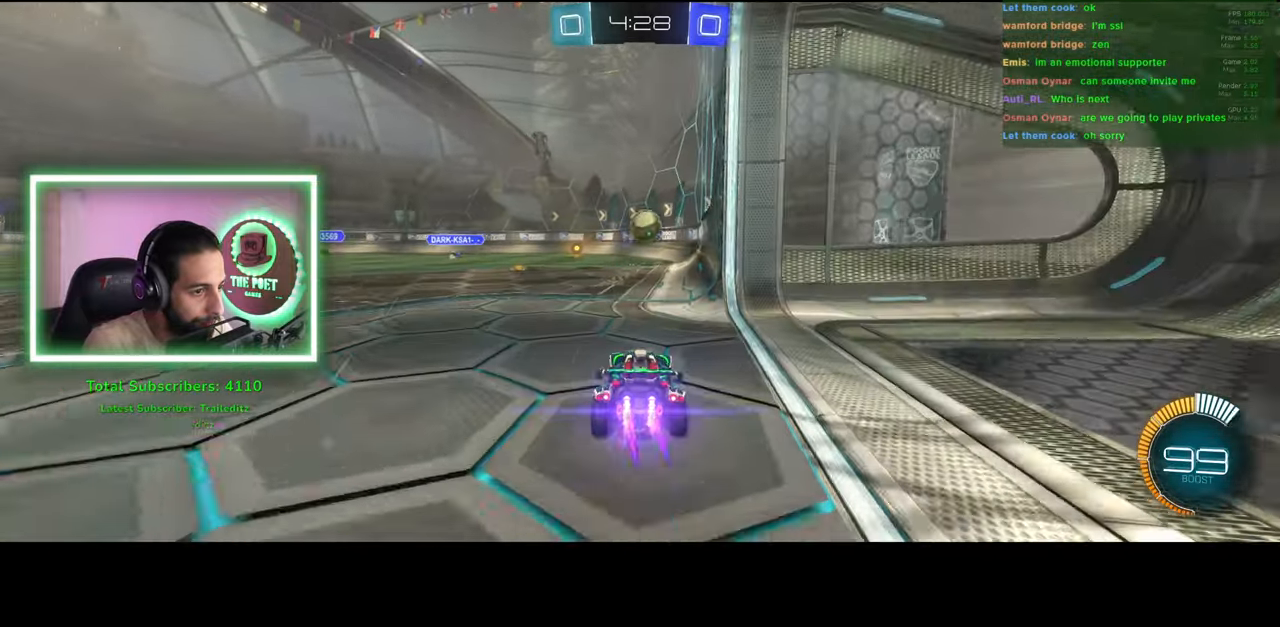
{"keys": ["a", "w"], "mouse": [], "events": [[66, "mouse_right", "up"], [116, "mouse_right", "down"], [250, "mouse_right", "up"], [466, "a", "down"]]}
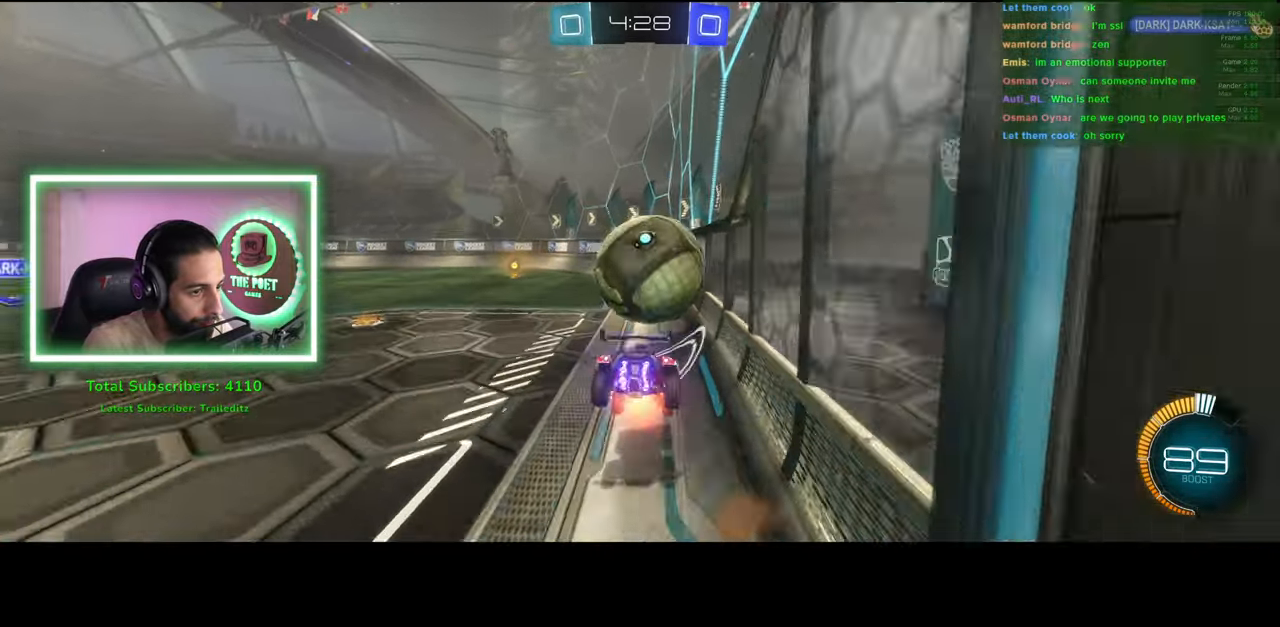
{"keys": ["a"], "mouse": [], "events": [[16, "w", "up"], [383, "a", "up"], [483, "a", "down"]]}
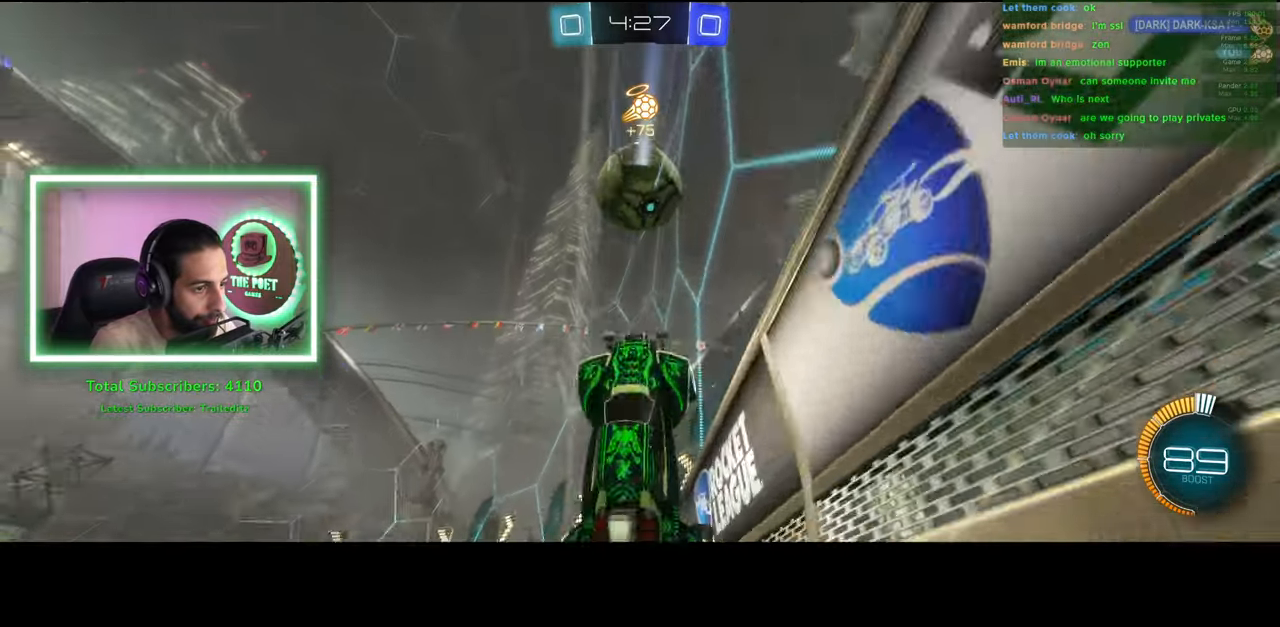
{"keys": ["d", "w"], "mouse": [], "events": [[66, "w", "down"], [166, "a", "up"], [433, "d", "down"]]}
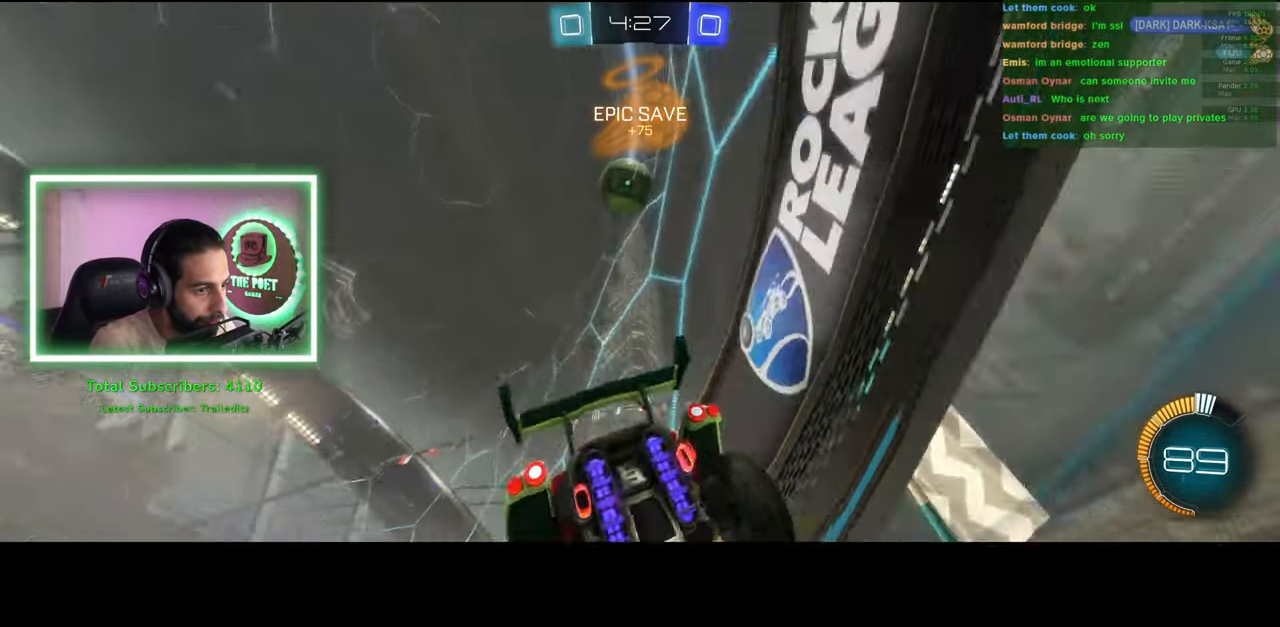
{"keys": ["w"], "mouse": ["left"], "events": [[83, "d", "up"], [83, "mouse_left", "down"], [216, "d", "down"], [283, "d", "up"], [316, "mouse_left", "up"], [416, "mouse_left", "down"]]}
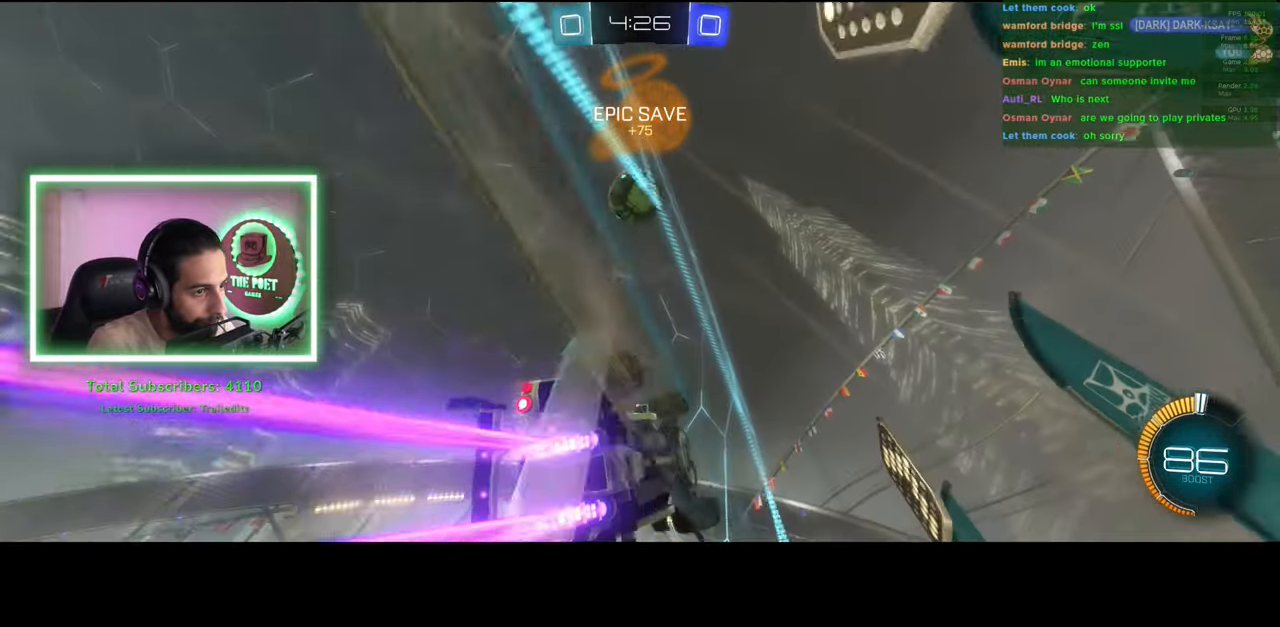
{"keys": ["a", "w"], "mouse": ["left", "right"], "events": [[400, "a", "down"], [500, "mouse_right", "down"]]}
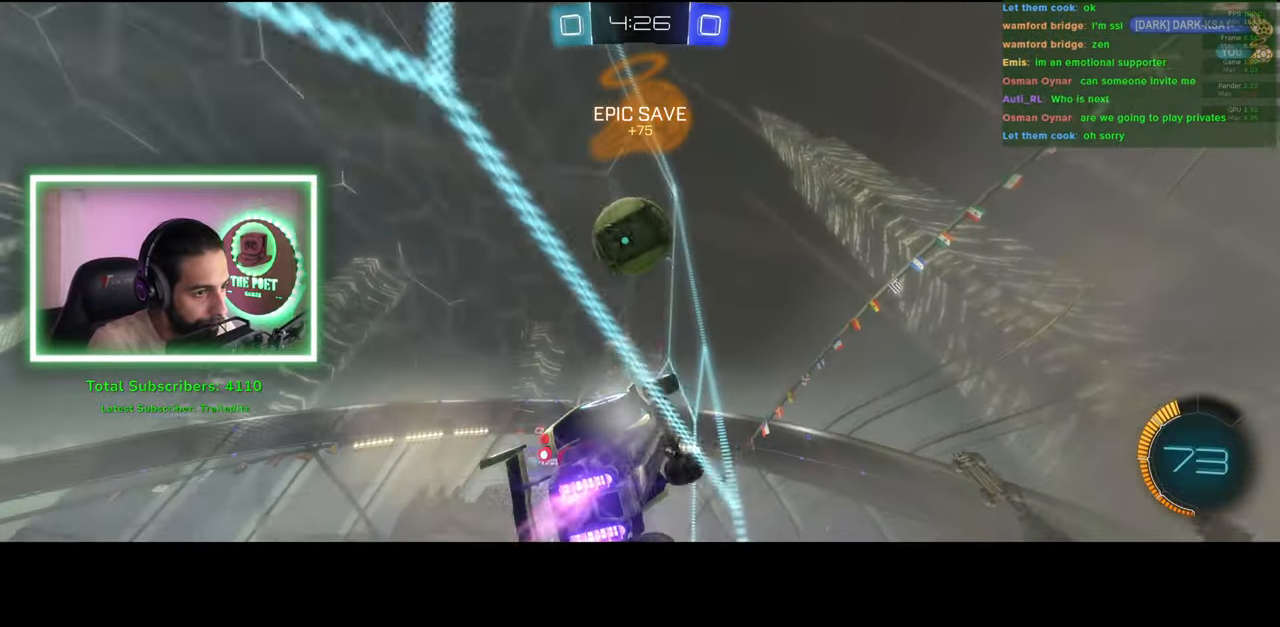
{"keys": [], "mouse": [], "events": [[33, "mouse_left", "up"], [116, "mouse_right", "up"], [166, "mouse_right", "down"], [283, "mouse_right", "up"], [466, "a", "up"], [466, "w", "up"]]}
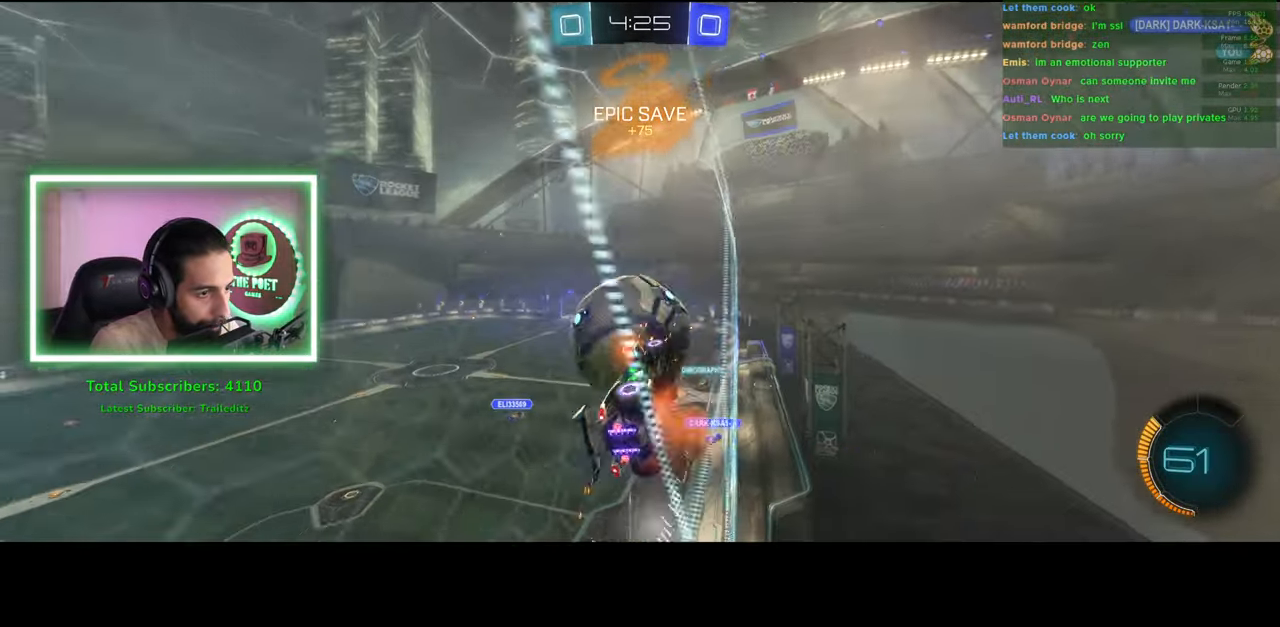
{"keys": [], "mouse": [], "events": [[183, "e", "down"], [450, "e", "up"]]}
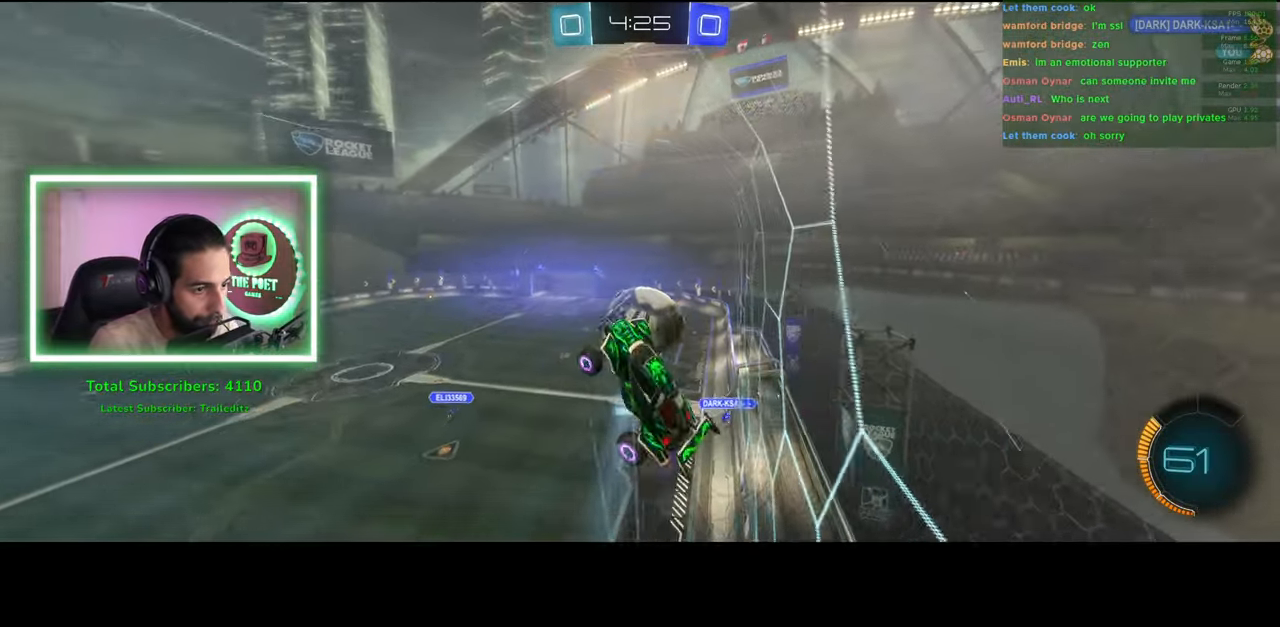
{"keys": [], "mouse": ["left"], "events": [[100, "mouse_left", "down"], [116, "e", "down"], [216, "e", "up"], [233, "mouse_left", "up"], [300, "mouse_left", "down"], [416, "mouse_left", "up"], [483, "mouse_left", "down"]]}
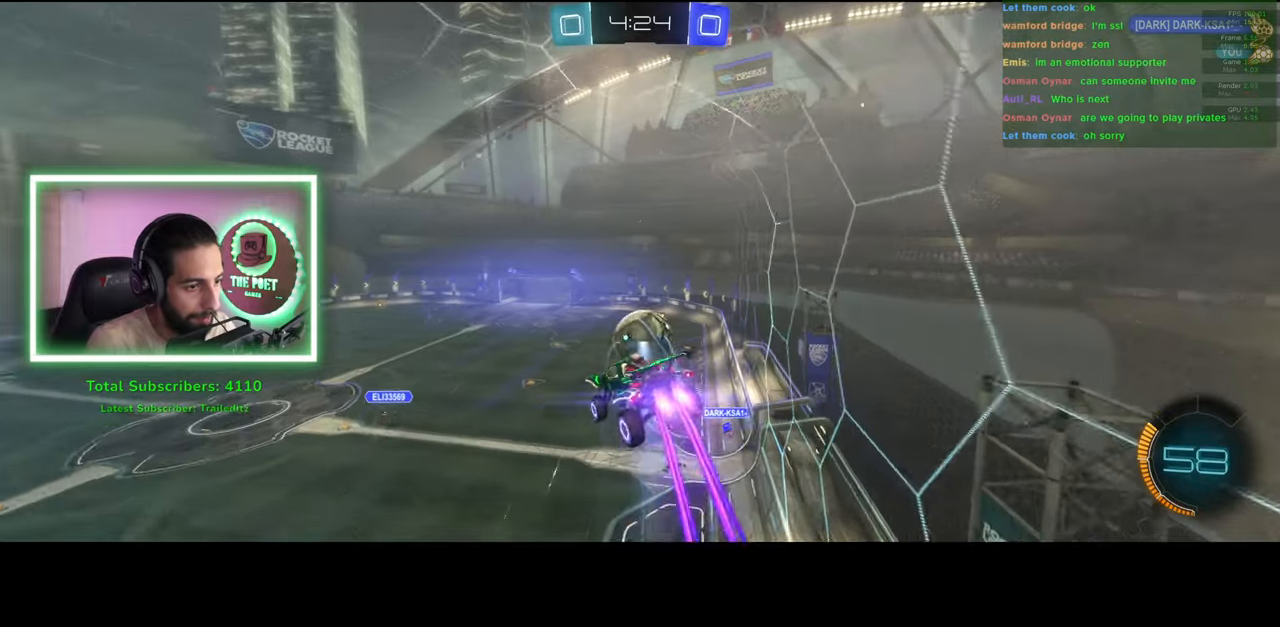
{"keys": [], "mouse": ["left"], "events": [[50, "s", "down"], [66, "mouse_left", "up"], [116, "mouse_left", "down"], [216, "mouse_left", "up"], [233, "s", "up"], [283, "mouse_left", "down"], [416, "mouse_left", "up"], [466, "mouse_left", "down"]]}
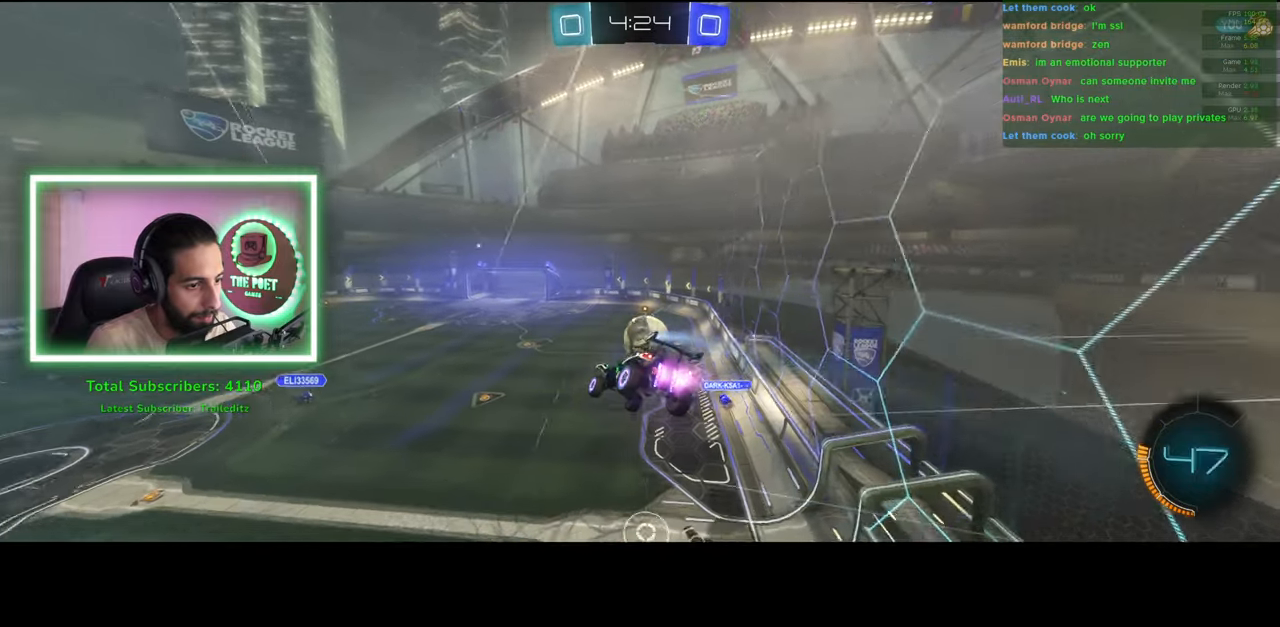
{"keys": [], "mouse": [], "events": [[116, "mouse_left", "up"], [133, "s", "down"], [200, "mouse_left", "down"], [233, "s", "up"], [266, "mouse_left", "up"]]}
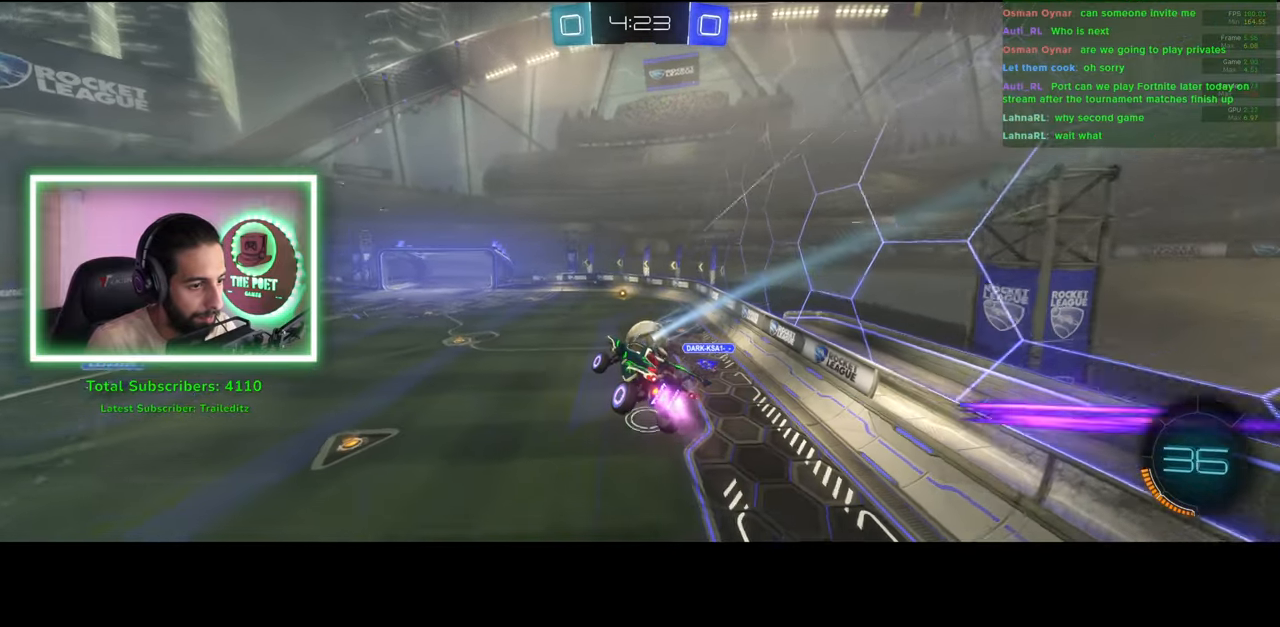
{"keys": ["w"], "mouse": ["left"], "events": [[133, "a", "down"], [200, "w", "down"], [400, "a", "up"], [500, "mouse_left", "down"]]}
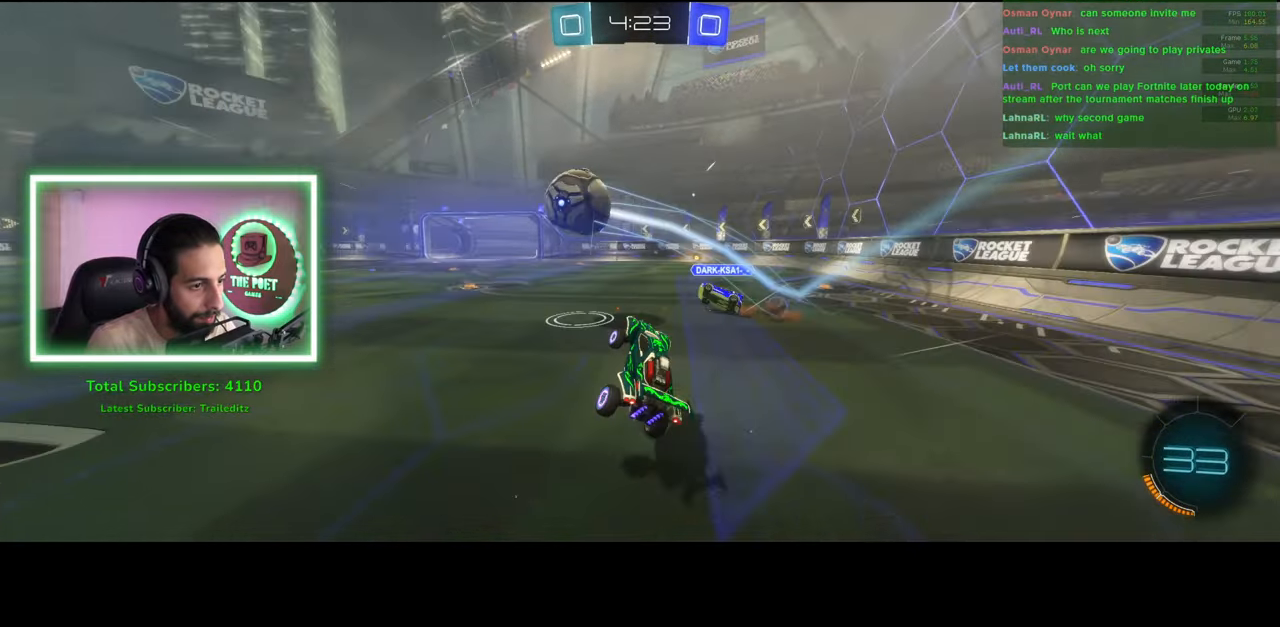
{"keys": ["a", "w"], "mouse": [], "events": [[50, "a", "down"], [100, "mouse_left", "up"]]}
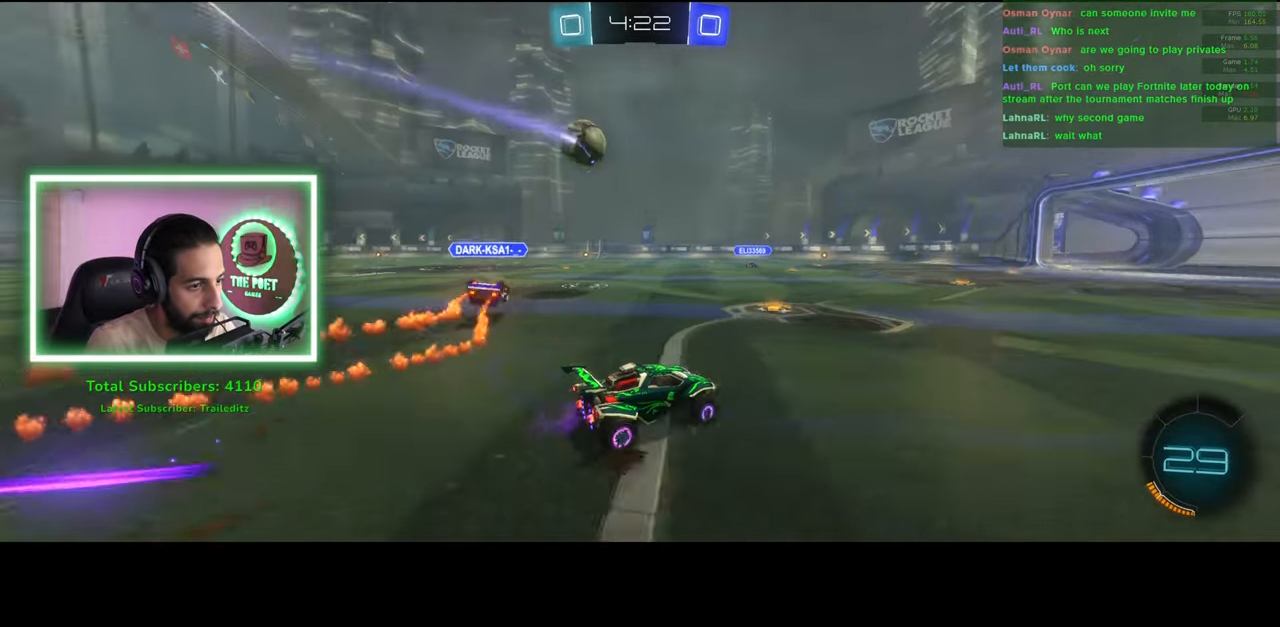
{"keys": ["a", "w"], "mouse": [], "events": []}
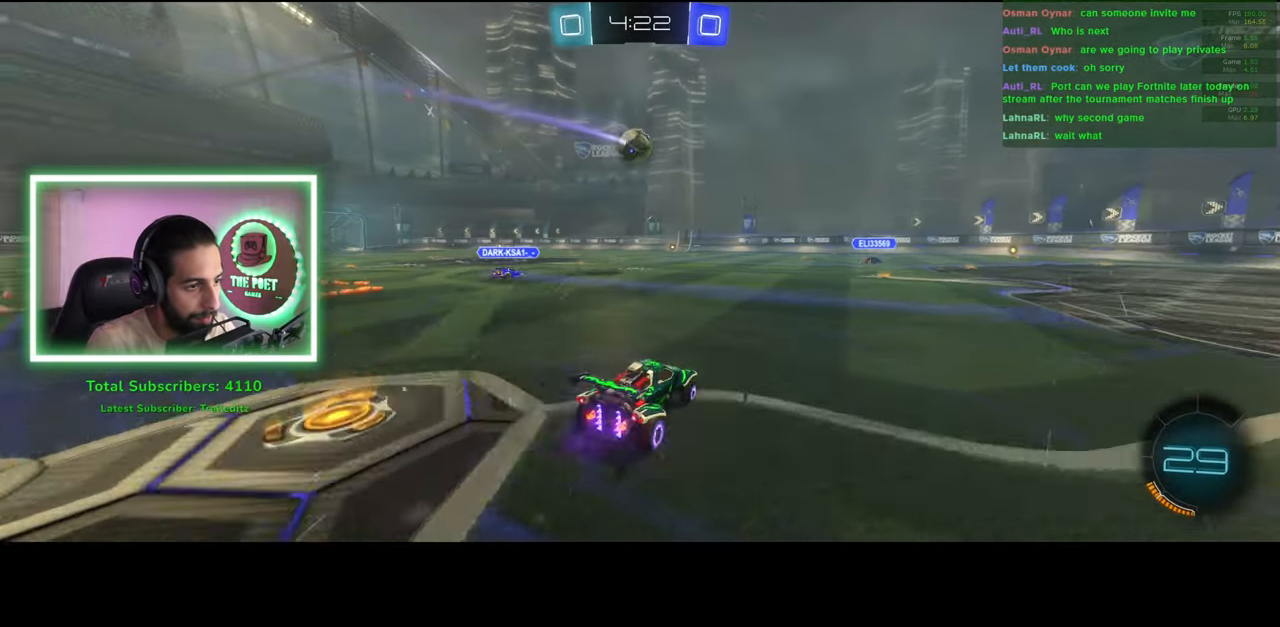
{"keys": ["q", "w"], "mouse": [], "events": [[83, "mouse_left", "down"], [133, "a", "up"], [166, "mouse_right", "down"], [183, "mouse_left", "up"], [233, "q", "down"], [250, "mouse_right", "up"], [316, "mouse_right", "down"], [416, "mouse_right", "up"]]}
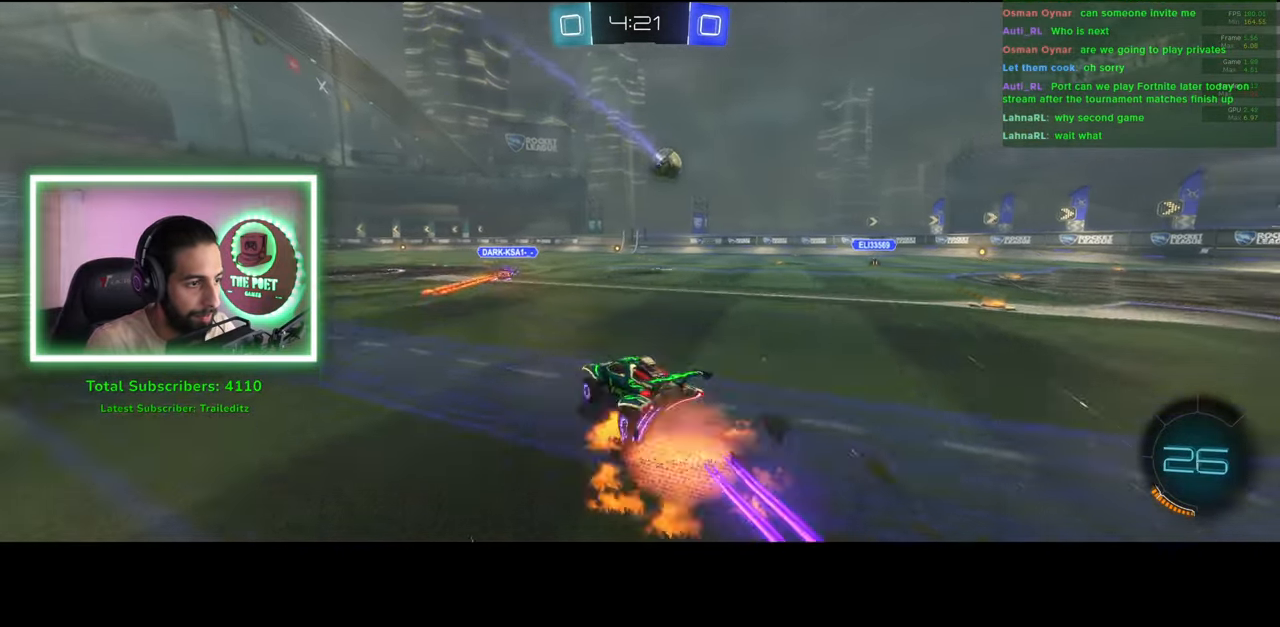
{"keys": ["w"], "mouse": [], "events": [[116, "q", "up"]]}
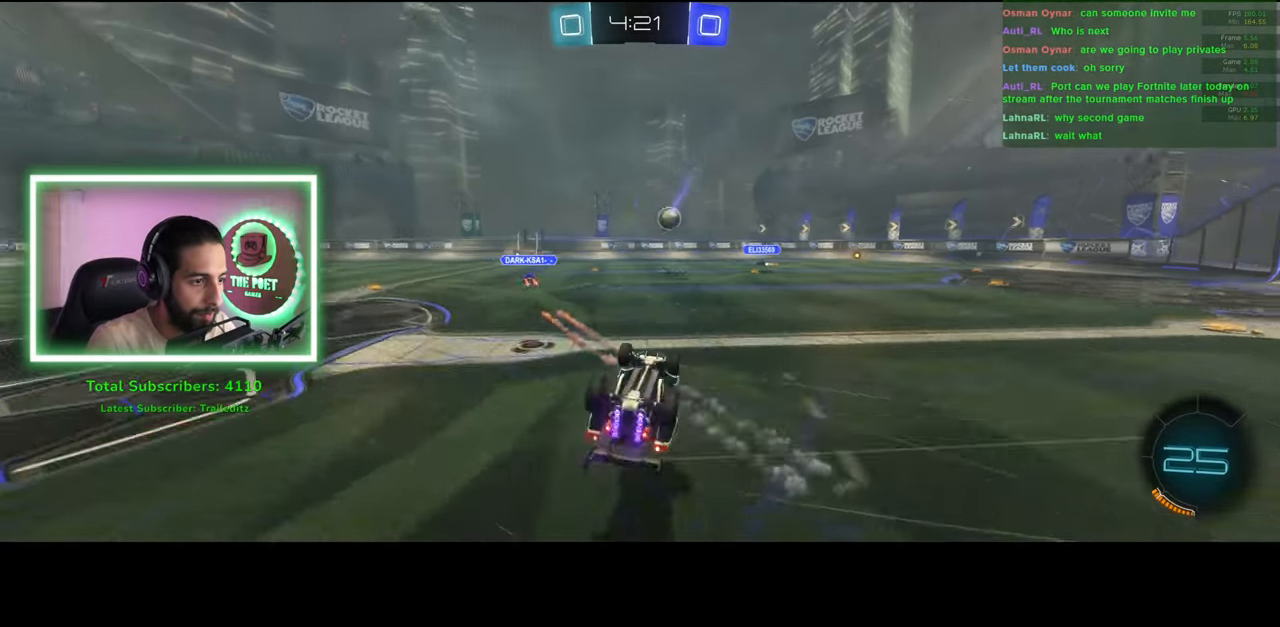
{"keys": ["w"], "mouse": [], "events": []}
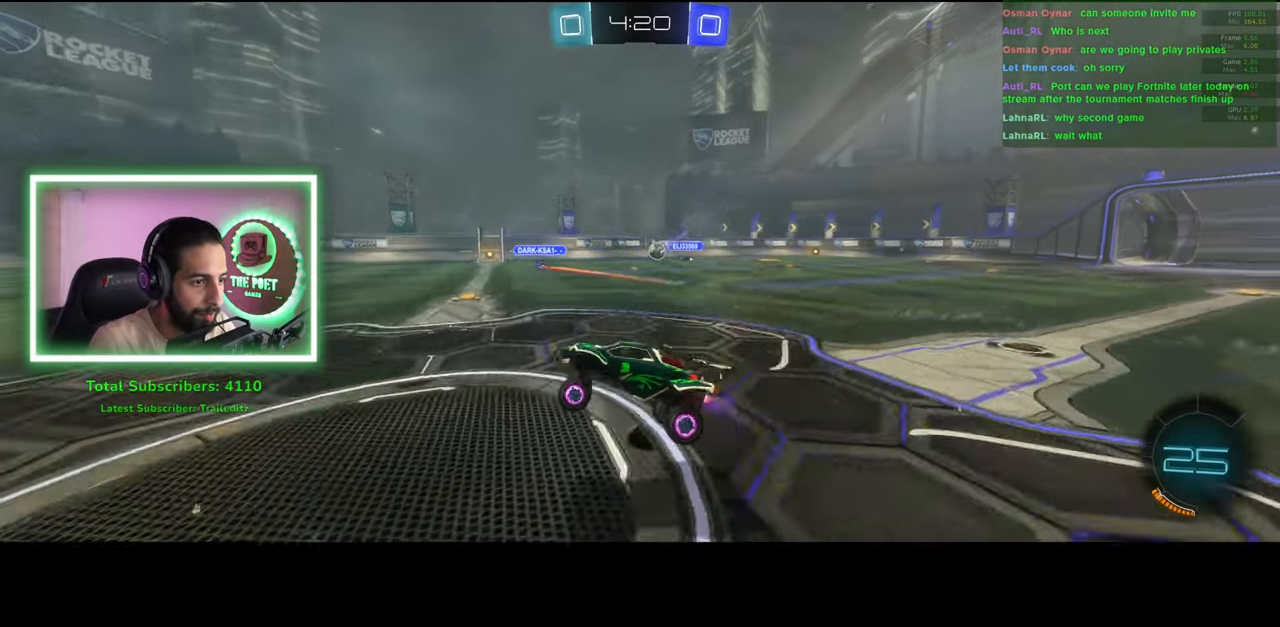
{"keys": ["d", "shift", "w"], "mouse": [], "events": [[50, "a", "down"], [250, "a", "up"], [350, "d", "down"], [483, "shift", "down"]]}
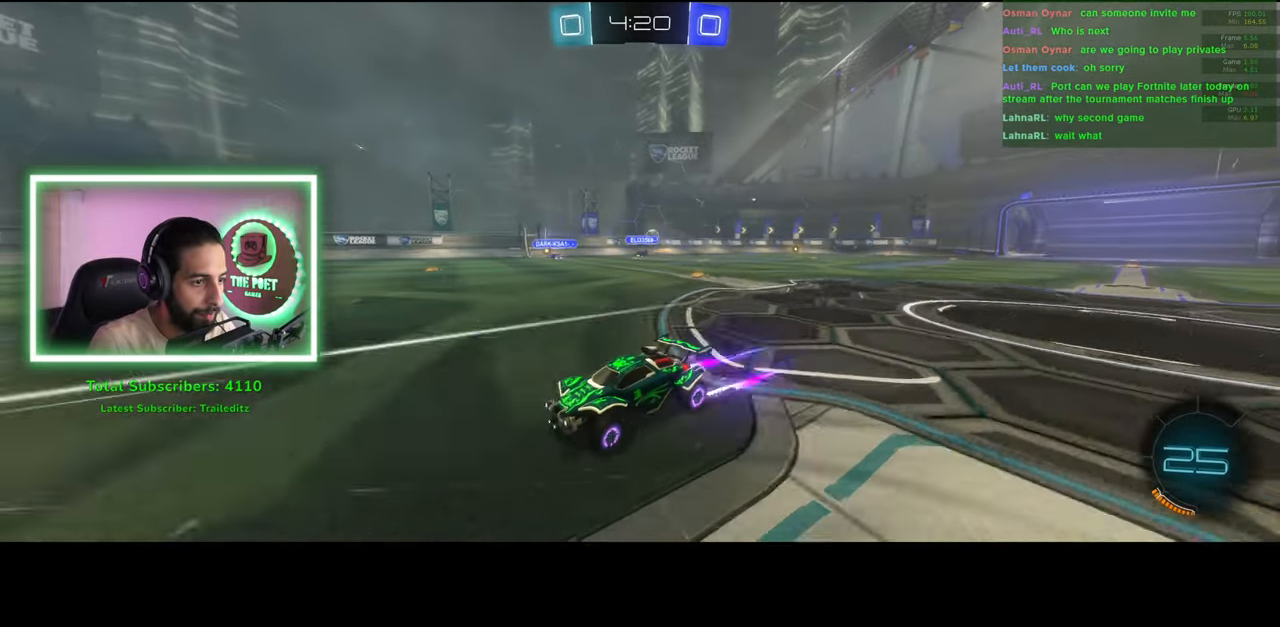
{"keys": ["d", "w"], "mouse": [], "events": [[50, "shift", "up"]]}
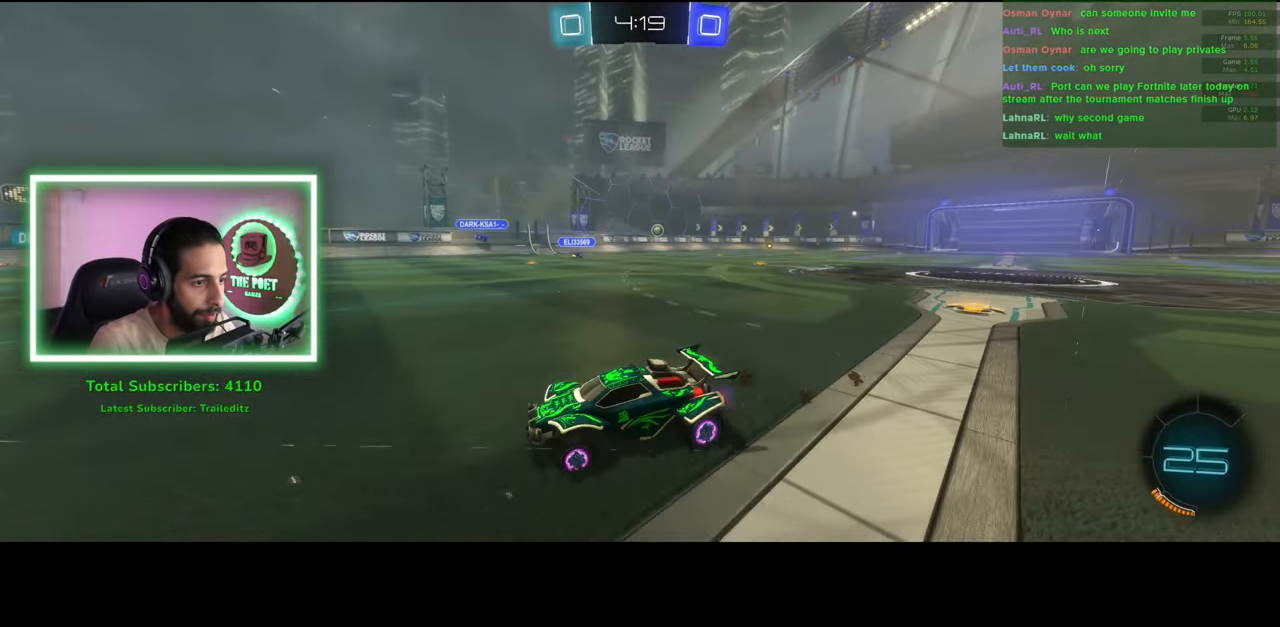
{"keys": ["d", "w"], "mouse": [], "events": [[183, "shift", "down"], [250, "shift", "up"]]}
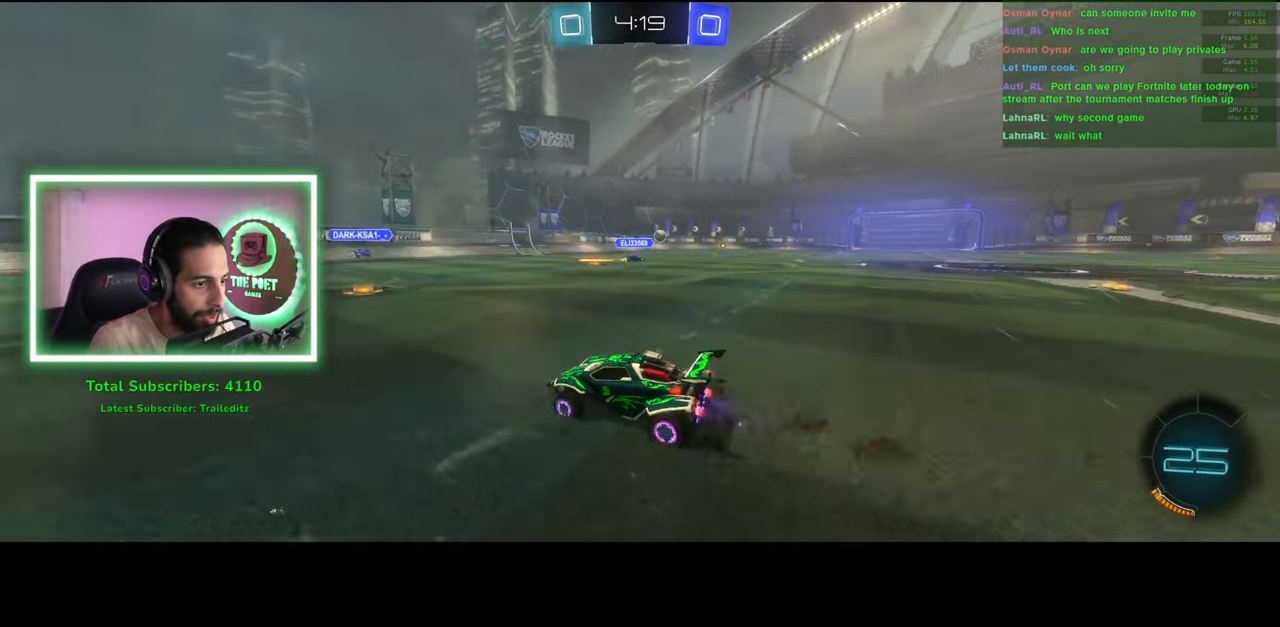
{"keys": ["w"], "mouse": [], "events": [[400, "d", "up"]]}
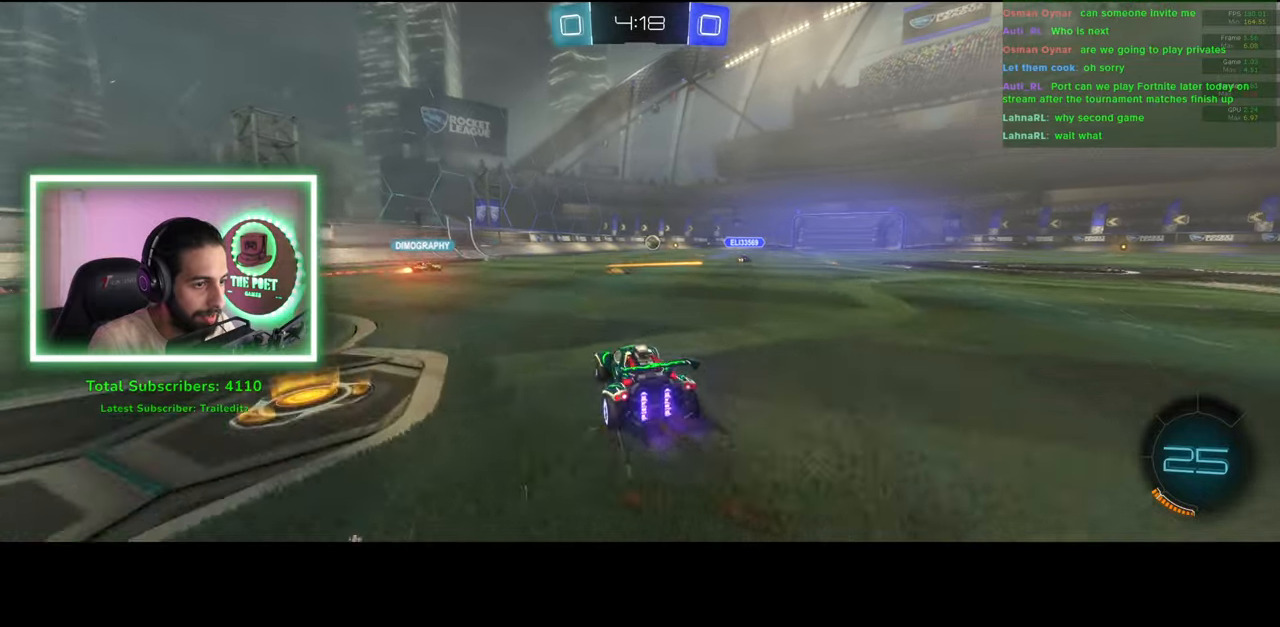
{"keys": ["w"], "mouse": [], "events": [[133, "mouse_left", "down"], [250, "mouse_left", "up"]]}